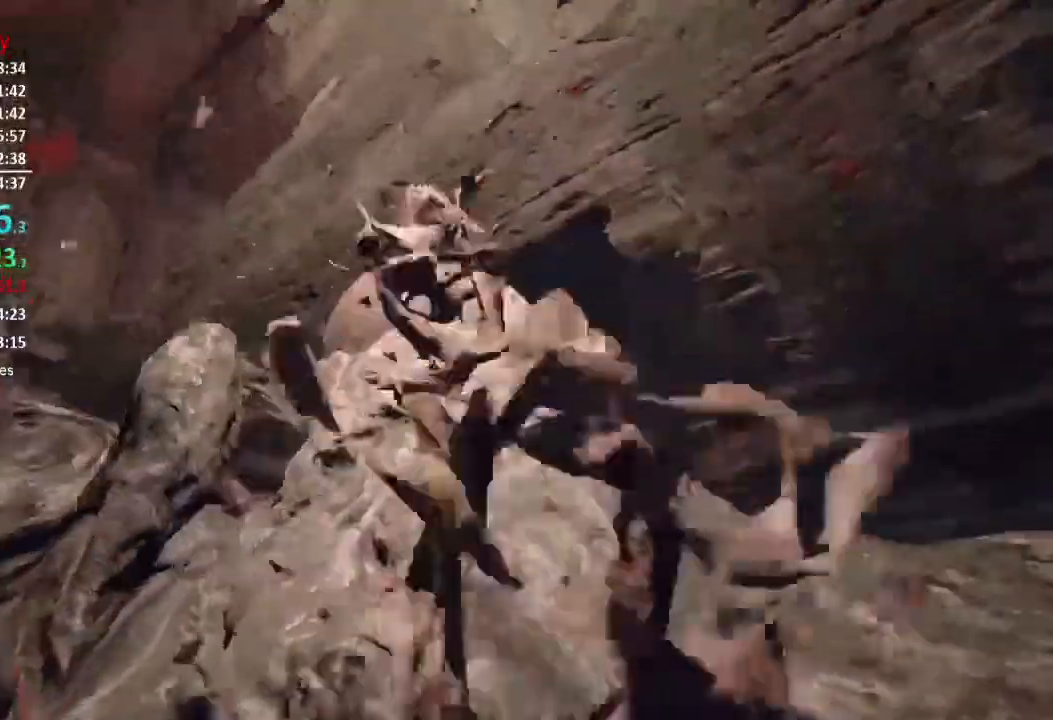
Gameplay with a controller (Xbox layout); each line is a JSON object with the inputs held at the frame after it. "events" lists button and stick changes between this image and that frame as [ms after this image, input, new state], when the widget could be followed in between.
{"buttons": ["R2", "L3"], "left_stick": "up", "right_stick": "center", "events": [[50, "R2", "up"], [67, "left_stick", "up"], [83, "right_stick", "left"], [117, "R2", "down"], [217, "R2", "up"], [217, "right_stick", "center"], [317, "R2", "down"], [317, "right_stick", "right"], [417, "L3", "down"], [417, "R2", "up"], [417, "right_stick", "center"], [484, "R2", "down"]]}
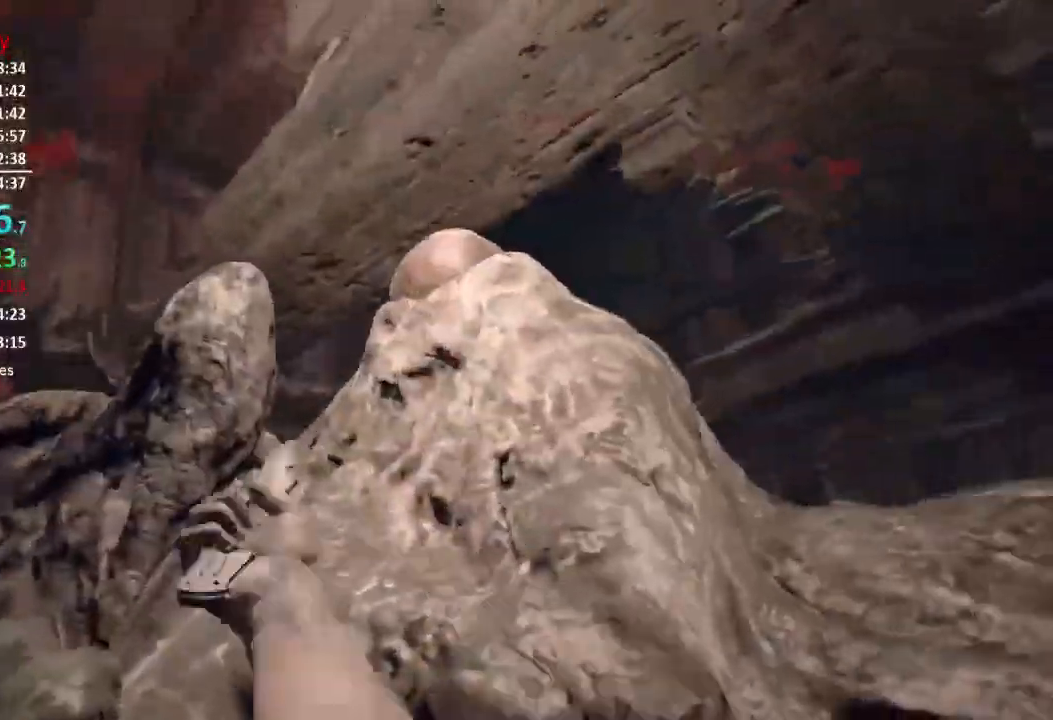
{"buttons": ["R2"], "left_stick": "up-right", "right_stick": "right", "events": [[50, "L3", "up"], [117, "R2", "up"], [201, "R2", "down"], [217, "left_stick", "up-right"], [284, "right_stick", "right"], [317, "R2", "up"], [417, "R2", "down"]]}
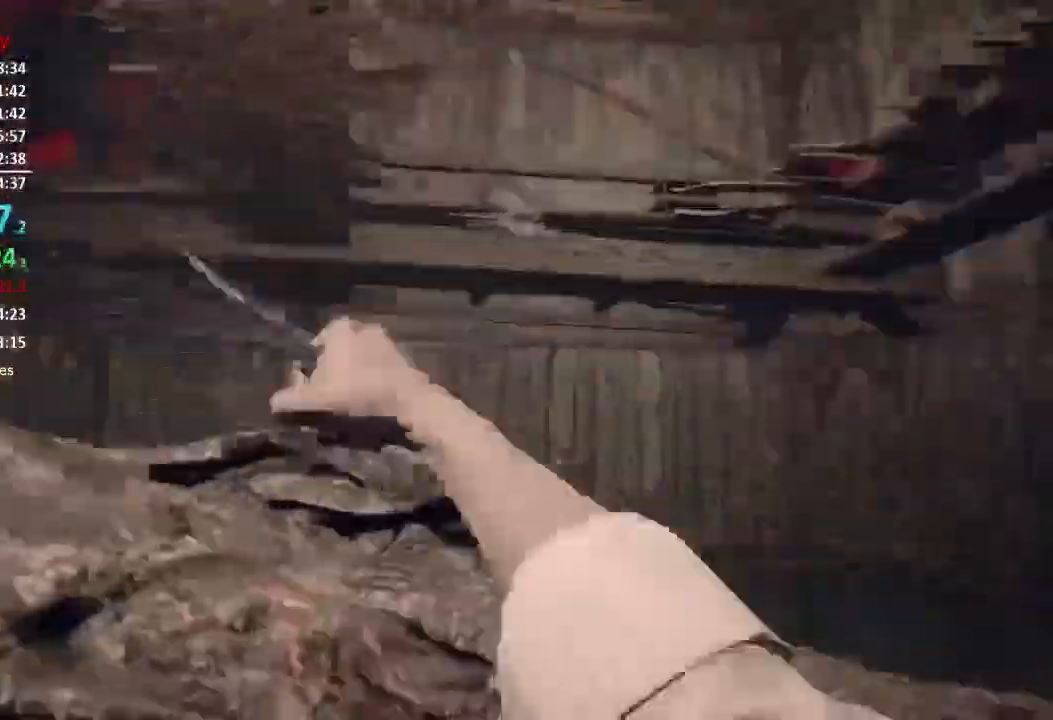
{"buttons": ["R2"], "left_stick": "up", "right_stick": "center", "events": [[50, "R2", "up"], [83, "L3", "down"], [117, "right_stick", "down-right"], [217, "L3", "up"], [283, "L3", "down"], [317, "right_stick", "center"], [384, "L3", "up"], [384, "left_stick", "up"], [484, "R2", "down"]]}
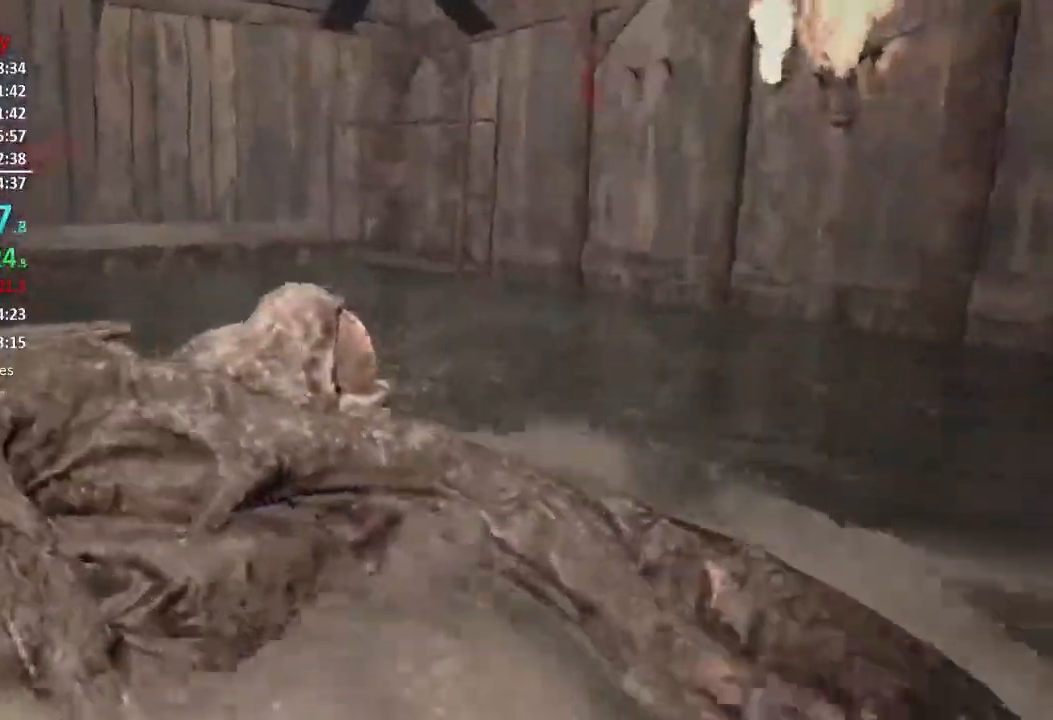
{"buttons": [], "left_stick": "up-left", "right_stick": "up-left", "events": [[50, "right_stick", "left"], [84, "R2", "up"], [201, "left_stick", "up-left"], [484, "right_stick", "up-left"]]}
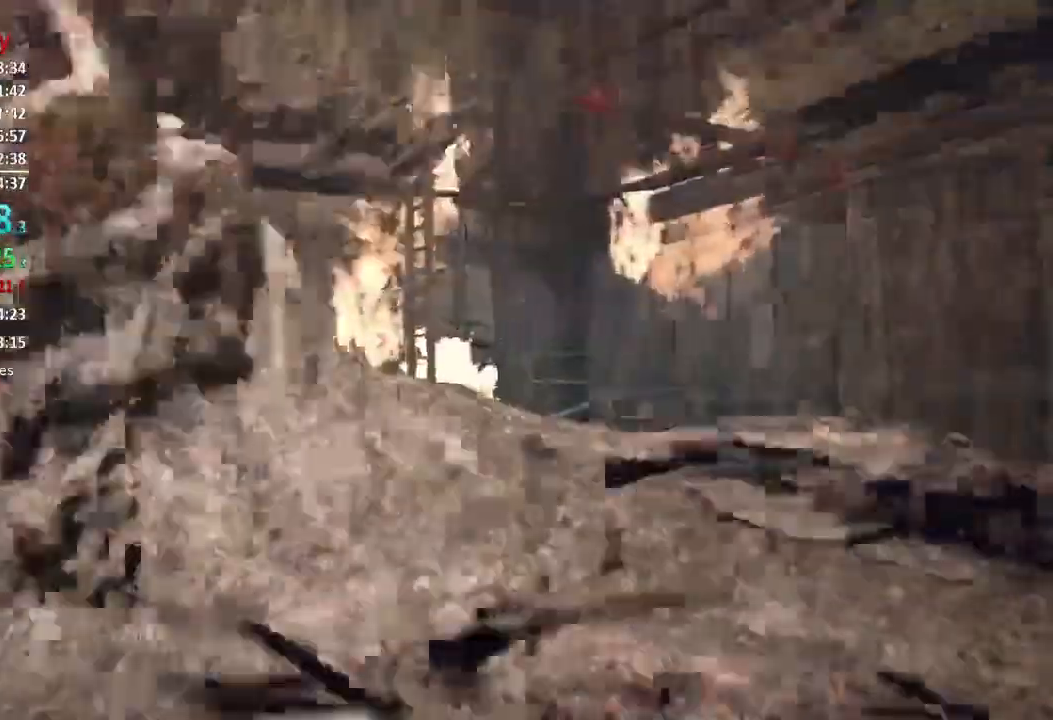
{"buttons": ["R2"], "left_stick": "up-right", "right_stick": "center", "events": [[83, "R2", "down"], [150, "L3", "down"], [250, "L3", "up"], [250, "left_stick", "up-right"], [267, "right_stick", "center"], [384, "R2", "up"], [434, "R2", "down"]]}
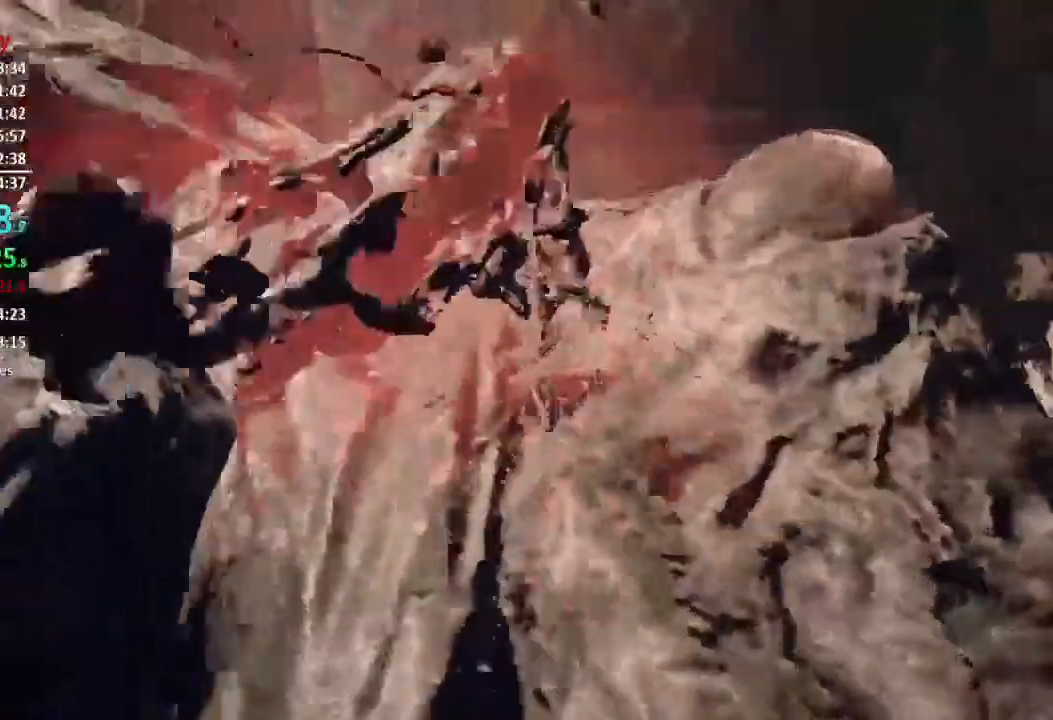
{"buttons": ["R2", "L3"], "left_stick": "up-right", "right_stick": "left", "events": [[84, "R2", "up"], [150, "R2", "down"], [184, "right_stick", "up-left"], [251, "R2", "up"], [317, "R2", "down"], [384, "L3", "down"], [401, "R2", "up"], [401, "right_stick", "left"], [484, "R2", "down"]]}
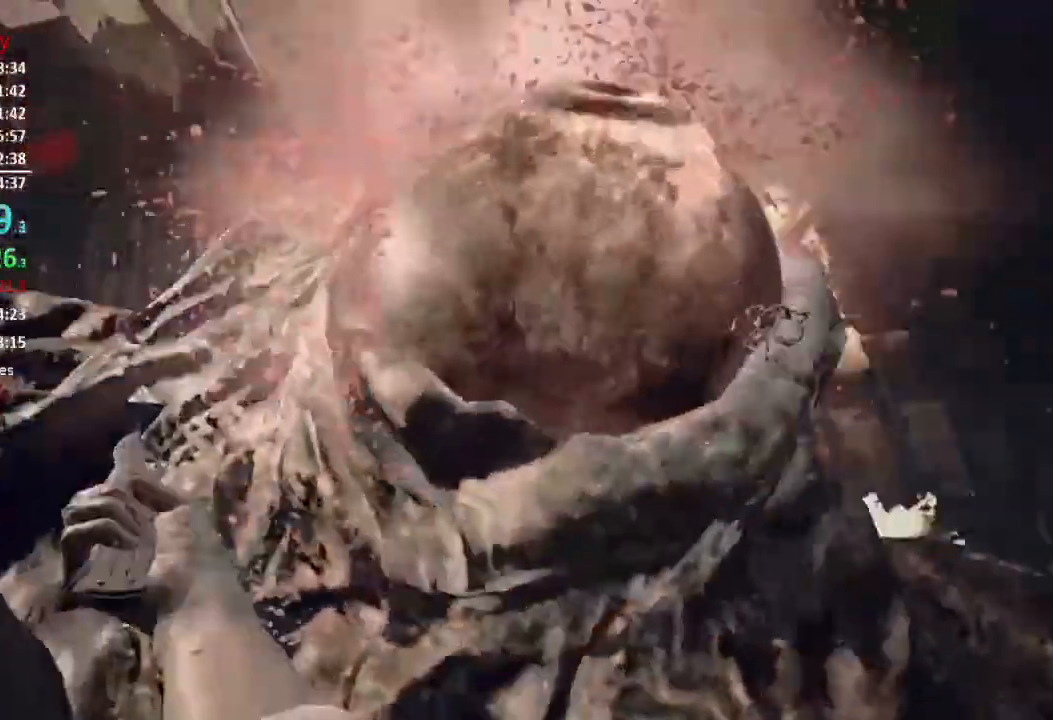
{"buttons": ["R2"], "left_stick": "up-right", "right_stick": "left", "events": [[17, "L3", "up"], [117, "R2", "up"], [150, "R2", "down"], [250, "R2", "up"], [317, "R2", "down"], [434, "R2", "up"], [484, "R2", "down"]]}
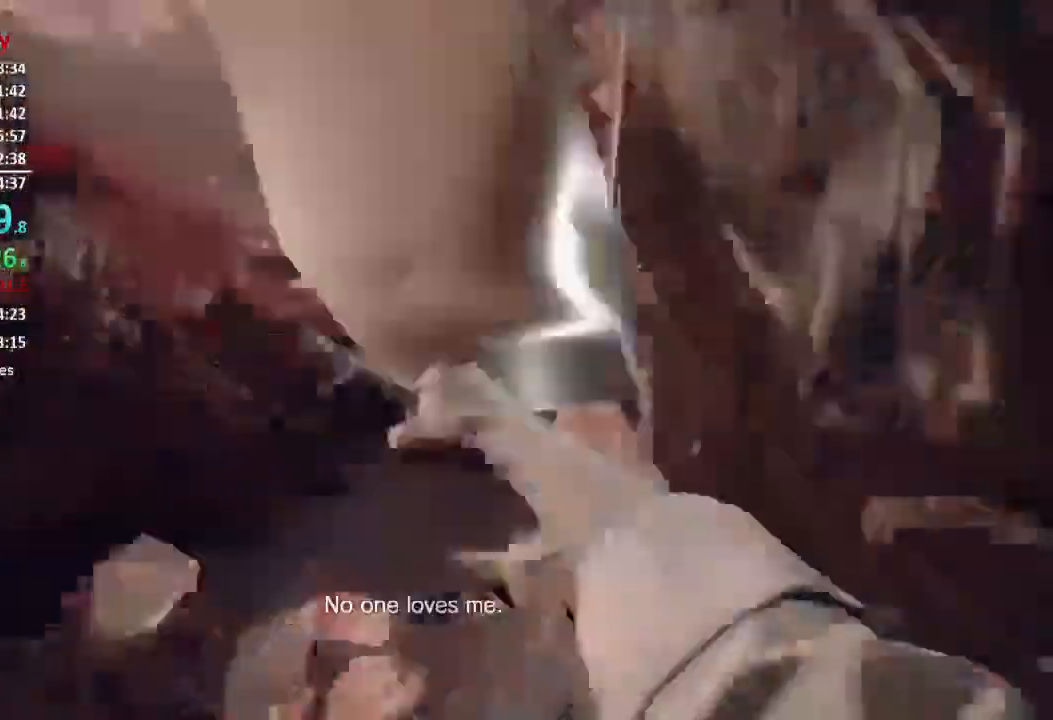
{"buttons": ["L3"], "left_stick": "up-right", "right_stick": "down-right", "events": [[117, "R2", "up"], [167, "R2", "down"], [267, "R2", "up"], [267, "right_stick", "center"], [317, "right_stick", "right"], [367, "right_stick", "down-right"], [417, "L3", "down"]]}
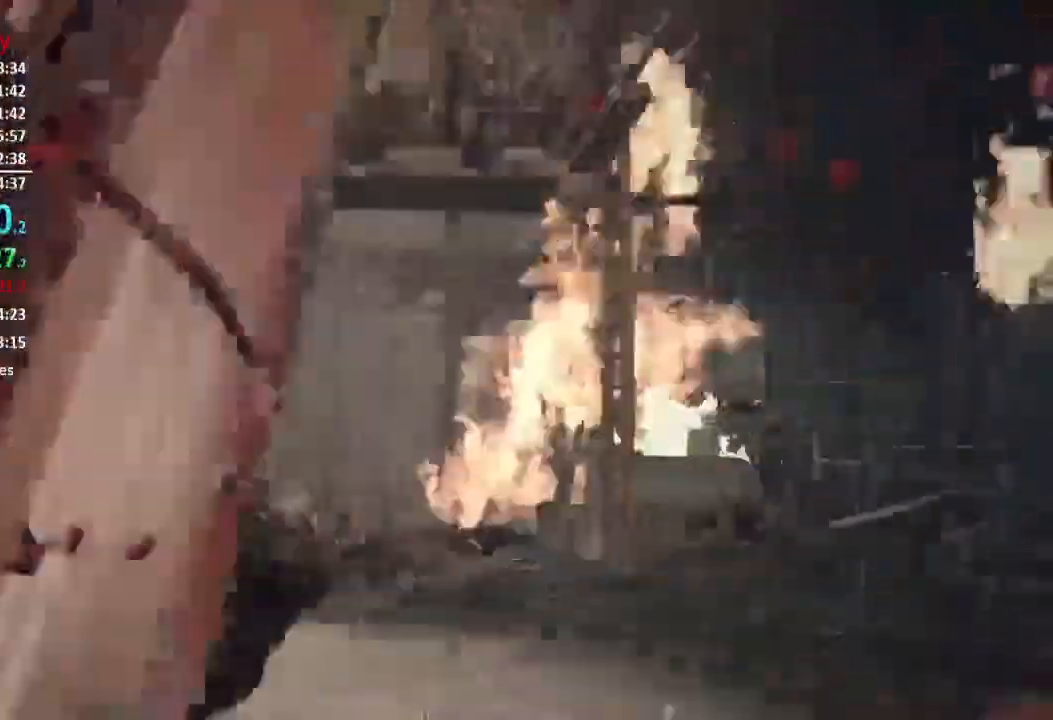
{"buttons": [], "left_stick": "up", "right_stick": "down-left", "events": [[183, "L3", "up"], [233, "right_stick", "center"], [250, "L3", "down"], [317, "left_stick", "up"], [350, "L3", "up"], [384, "right_stick", "down-left"]]}
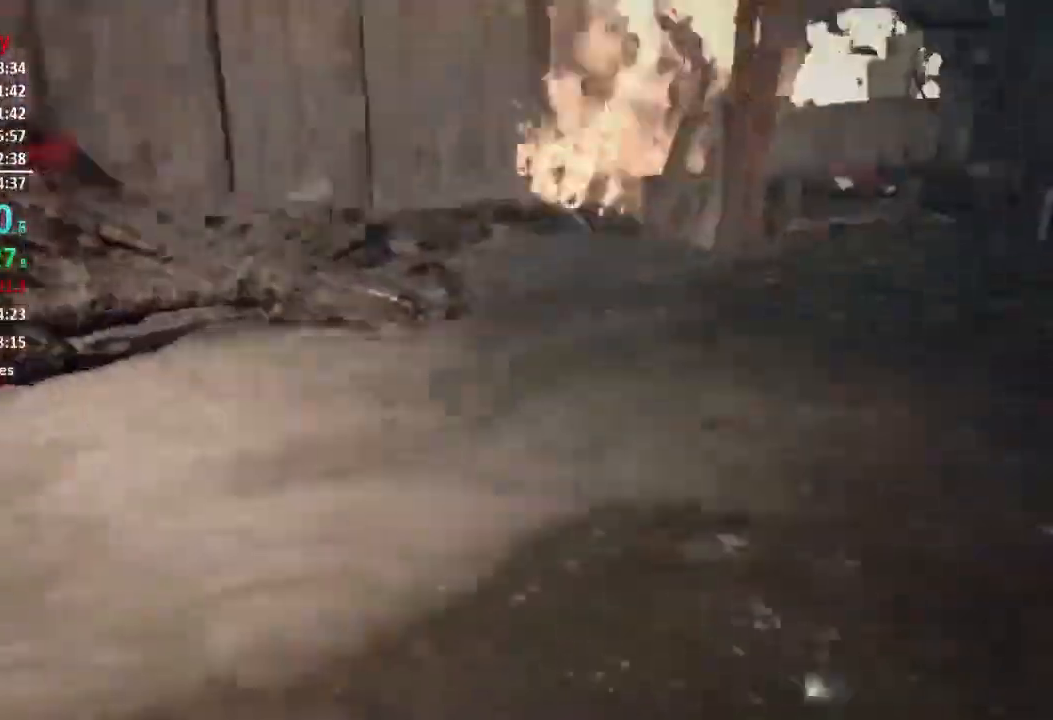
{"buttons": [], "left_stick": "up", "right_stick": "left", "events": [[84, "right_stick", "center"], [251, "right_stick", "left"]]}
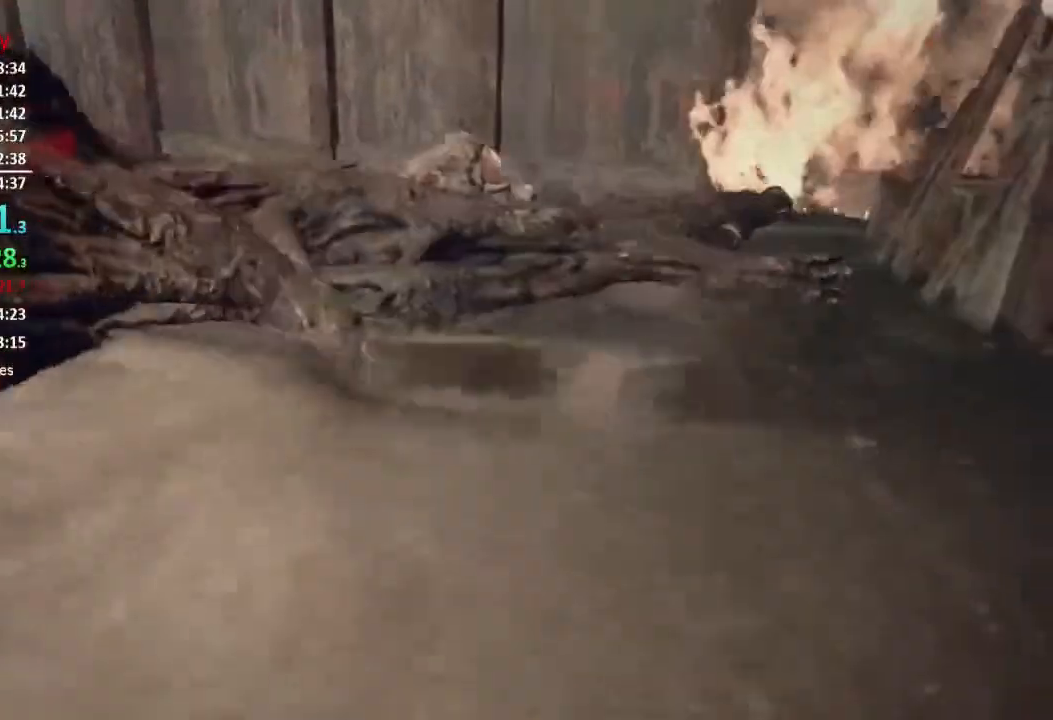
{"buttons": ["L3"], "left_stick": "up", "right_stick": "left", "events": [[283, "L3", "down"], [384, "L3", "up"], [467, "L3", "down"]]}
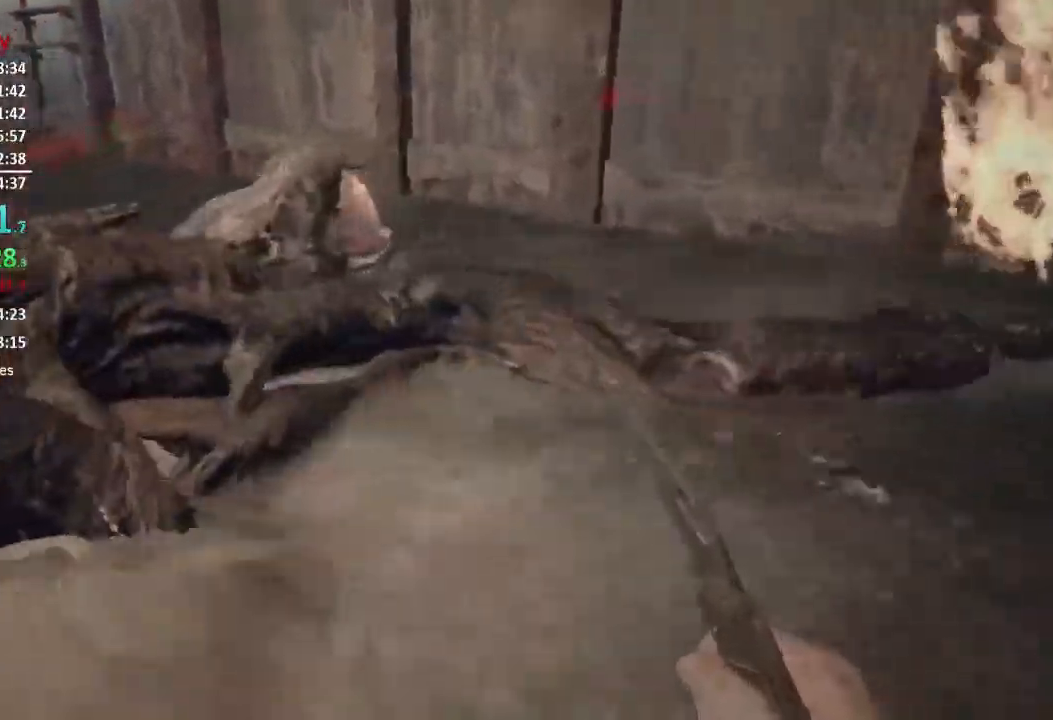
{"buttons": ["R2"], "left_stick": "up-left", "right_stick": "up-left", "events": [[84, "L3", "up"], [117, "R2", "down"], [234, "R2", "up"], [234, "right_stick", "down"], [267, "R2", "down"], [317, "left_stick", "up-left"], [384, "right_stick", "left"], [401, "R2", "up"], [434, "R2", "down"], [467, "right_stick", "up-left"]]}
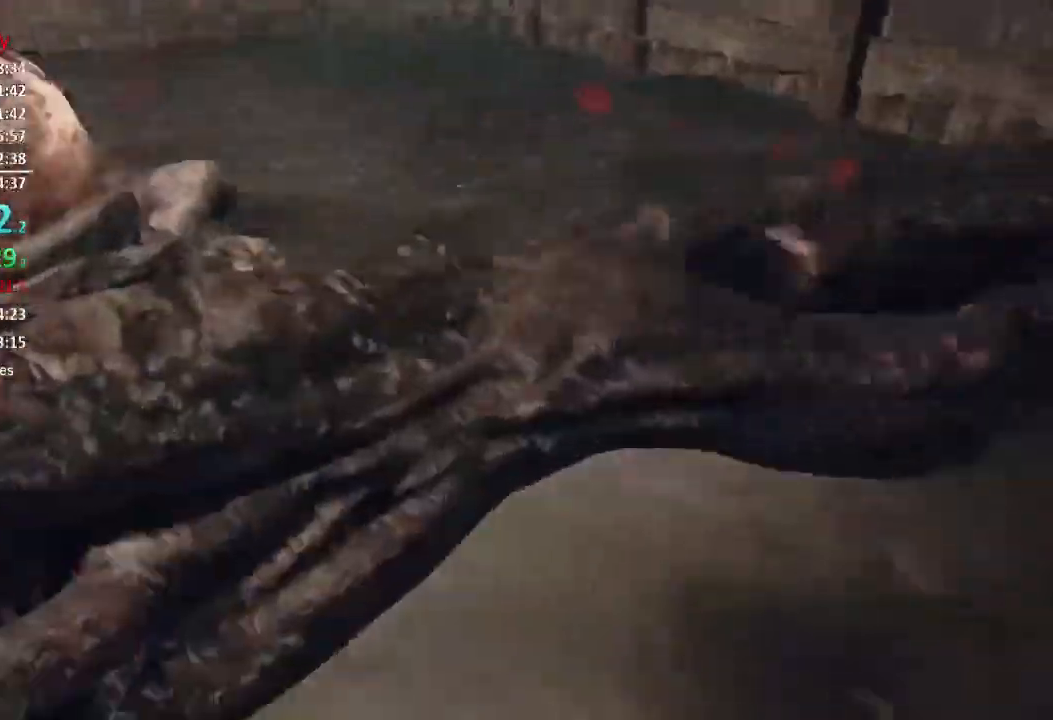
{"buttons": ["B", "R2", "L3"], "left_stick": "up-left", "right_stick": "center", "events": [[84, "R2", "up"], [117, "right_stick", "center"], [150, "R2", "down"], [217, "right_stick", "up-left"], [284, "R2", "up"], [317, "R2", "down"], [350, "right_stick", "center"], [367, "B", "down"], [434, "L3", "down"], [434, "right_stick", "down-left"], [451, "R2", "up"], [484, "R2", "down"], [484, "right_stick", "center"]]}
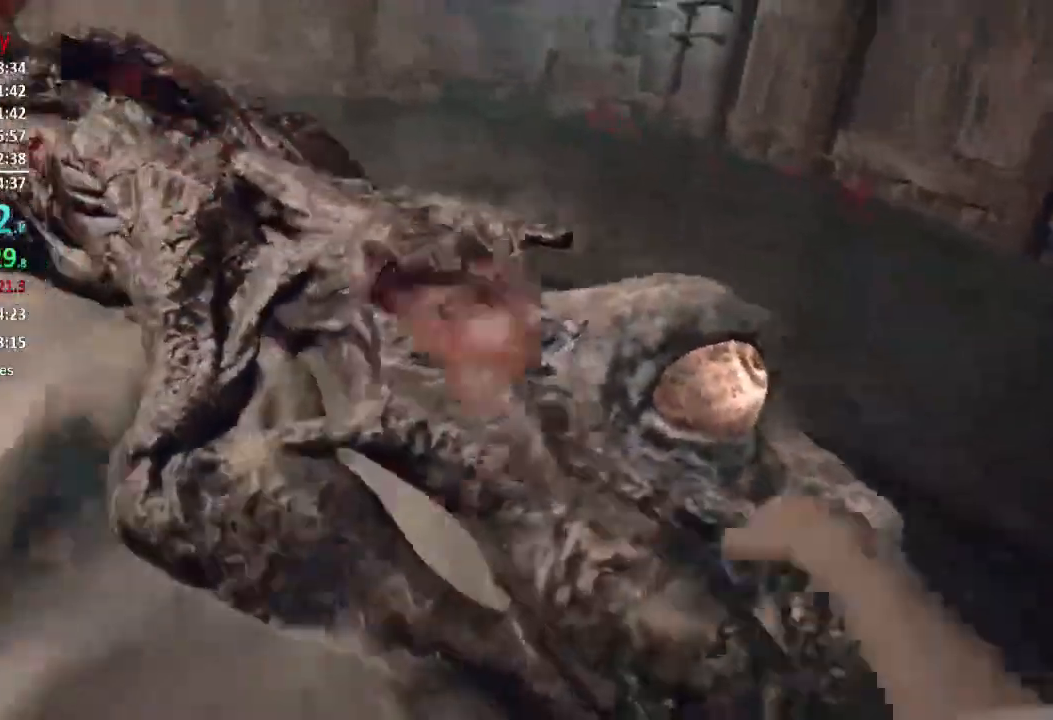
{"buttons": ["L2", "R2"], "left_stick": "up", "right_stick": "center", "events": [[16, "L3", "up"], [33, "L2", "down"], [83, "L2", "up"], [83, "R2", "up"], [100, "B", "up"], [116, "right_stick", "right"], [150, "R2", "down"], [233, "L3", "down"], [233, "left_stick", "up"], [250, "right_stick", "center"], [267, "R2", "up"], [350, "L3", "up"], [350, "R2", "down"], [350, "right_stick", "up"], [417, "right_stick", "right"], [450, "R2", "up"], [483, "L2", "down"], [483, "R2", "down"], [500, "right_stick", "center"]]}
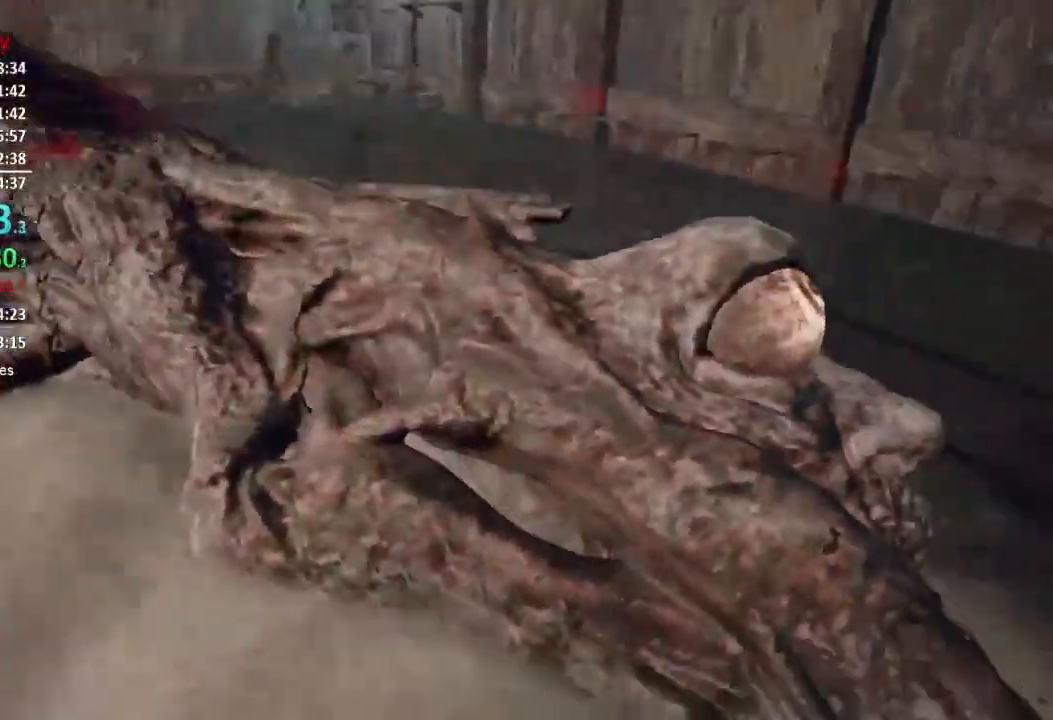
{"buttons": [], "left_stick": "up", "right_stick": "left", "events": [[34, "L2", "up"], [117, "R2", "up"], [150, "R2", "down"], [184, "L2", "down"], [284, "L2", "up"], [317, "R2", "up"], [384, "right_stick", "left"]]}
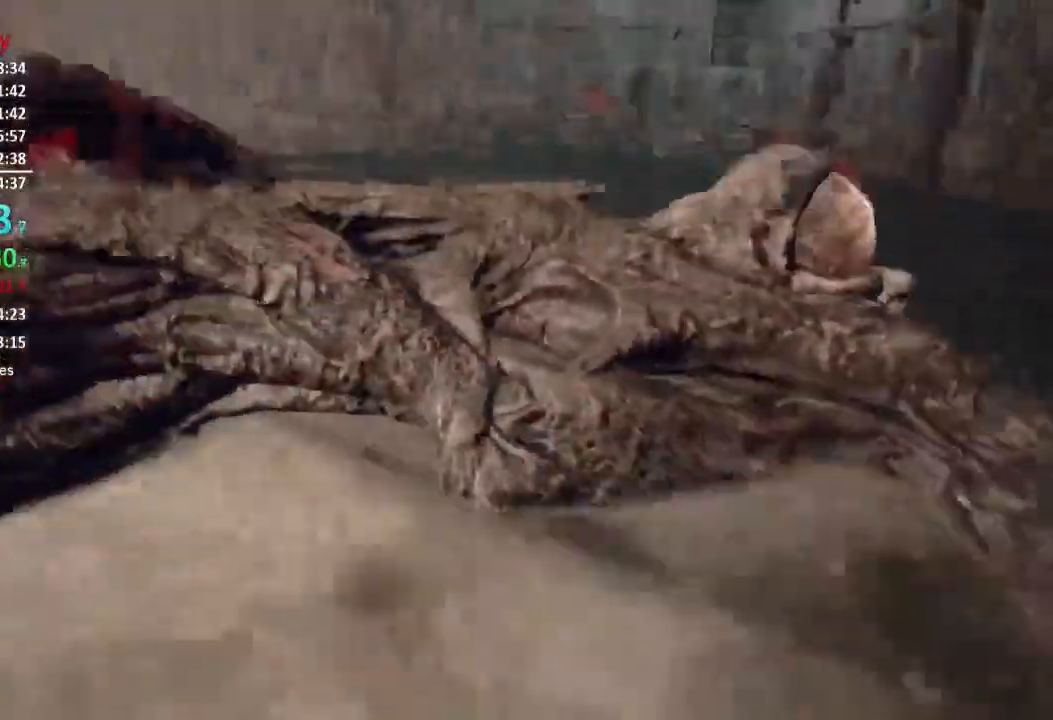
{"buttons": [], "left_stick": "up-right", "right_stick": "up-left", "events": [[50, "L3", "down"], [116, "right_stick", "center"], [183, "L3", "up"], [300, "right_stick", "up-left"], [417, "left_stick", "up-right"]]}
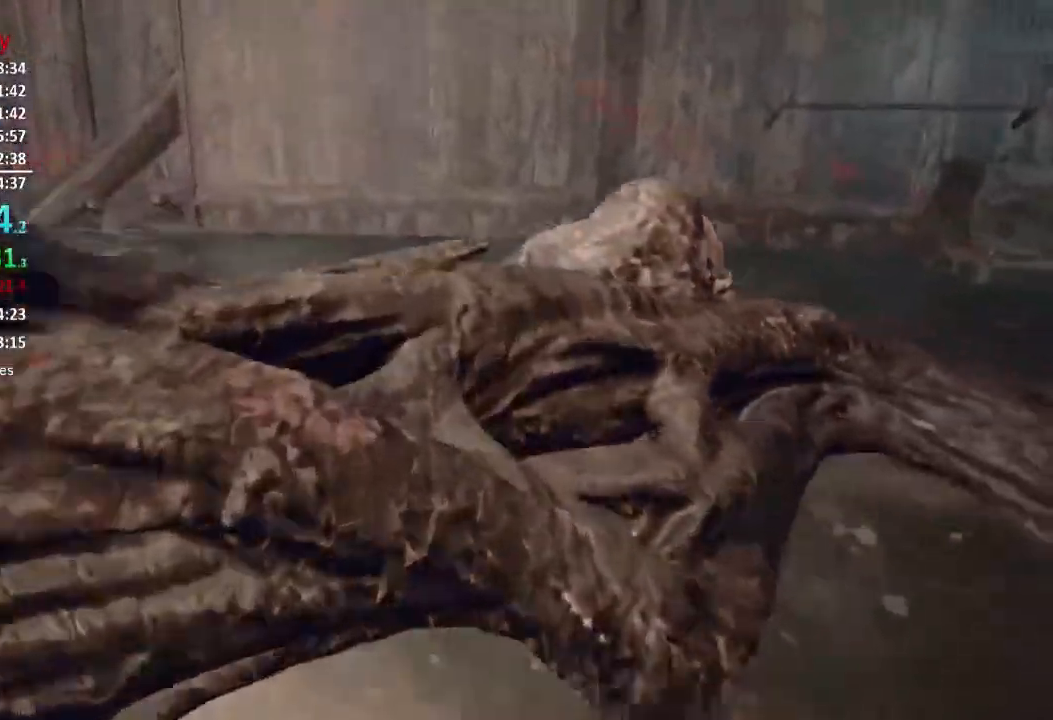
{"buttons": ["R2"], "left_stick": "up", "right_stick": "left", "events": [[217, "right_stick", "left"], [300, "L3", "down"], [300, "left_stick", "up"], [384, "L3", "up"], [417, "R2", "down"]]}
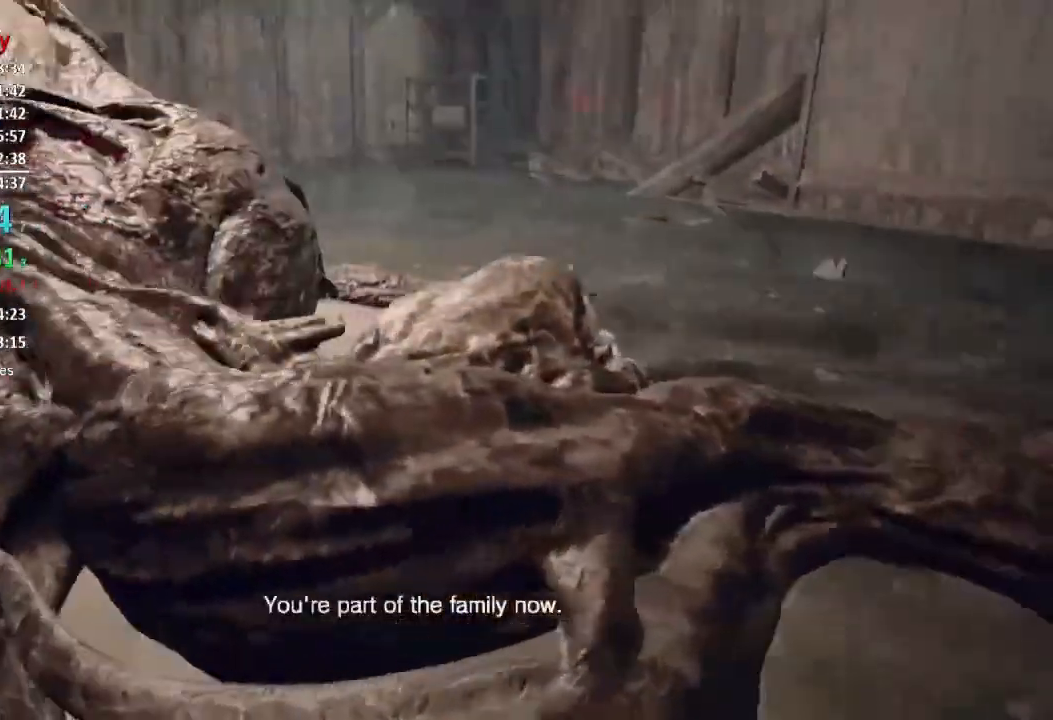
{"buttons": ["R2", "L3"], "left_stick": "up-left", "right_stick": "down-left", "events": [[50, "R2", "up"], [50, "right_stick", "center"], [66, "left_stick", "up-left"], [116, "R2", "down"], [150, "right_stick", "left"], [250, "R2", "up"], [317, "R2", "down"], [417, "R2", "up"], [450, "L3", "down"], [483, "R2", "down"], [483, "right_stick", "down-left"]]}
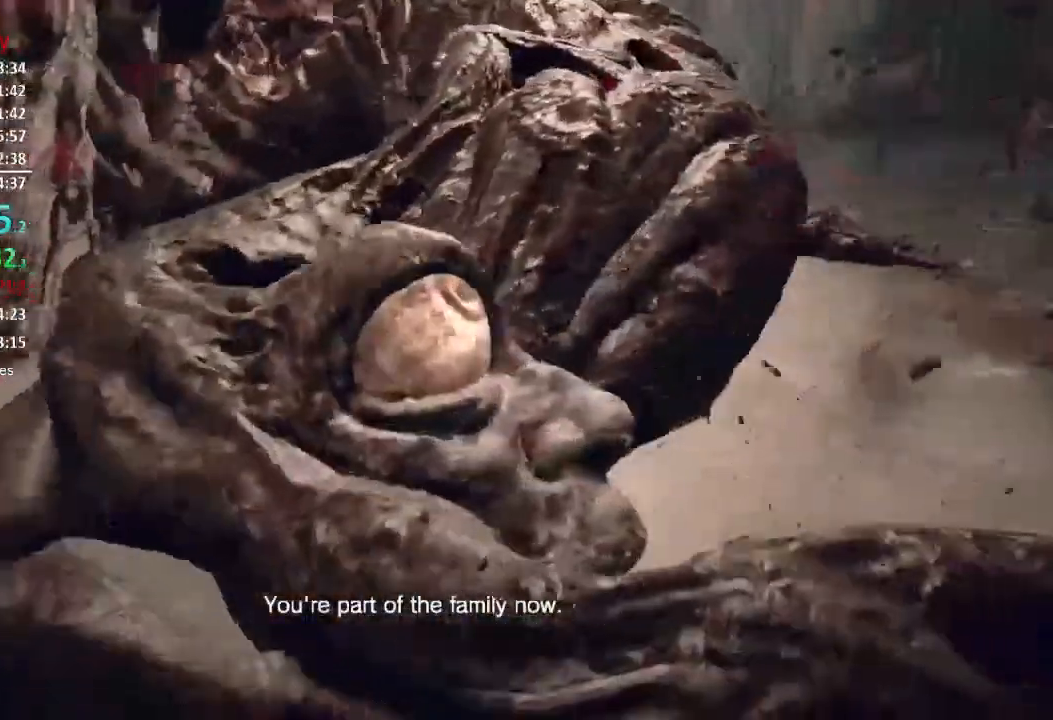
{"buttons": ["R2"], "left_stick": "up", "right_stick": "down-left", "events": [[84, "L3", "up"], [117, "right_stick", "up-right"], [217, "left_stick", "up"], [217, "right_stick", "center"], [250, "R2", "up"], [317, "R2", "down"], [417, "R2", "up"], [417, "right_stick", "down-left"], [467, "R2", "down"]]}
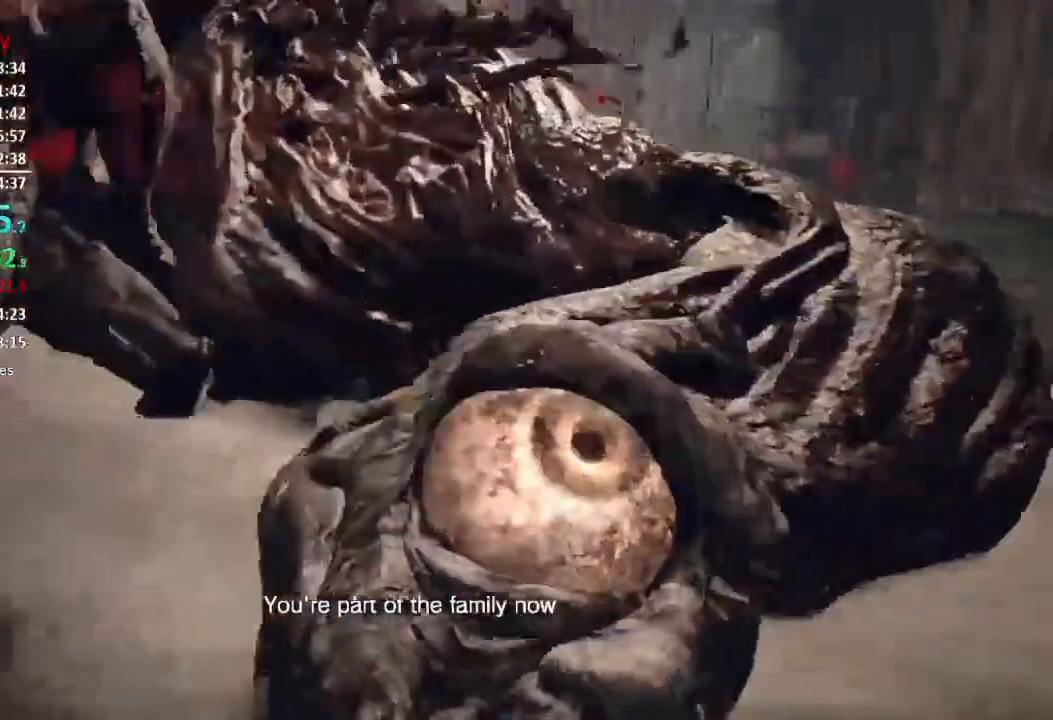
{"buttons": [], "left_stick": "up", "right_stick": "center", "events": [[50, "right_stick", "right"], [83, "L3", "down"], [116, "R2", "up"], [150, "R2", "down"], [166, "right_stick", "down-right"], [183, "L3", "up"], [283, "R2", "up"], [300, "right_stick", "center"], [317, "L2", "down"], [317, "R2", "down"], [417, "L2", "up"], [450, "R2", "up"]]}
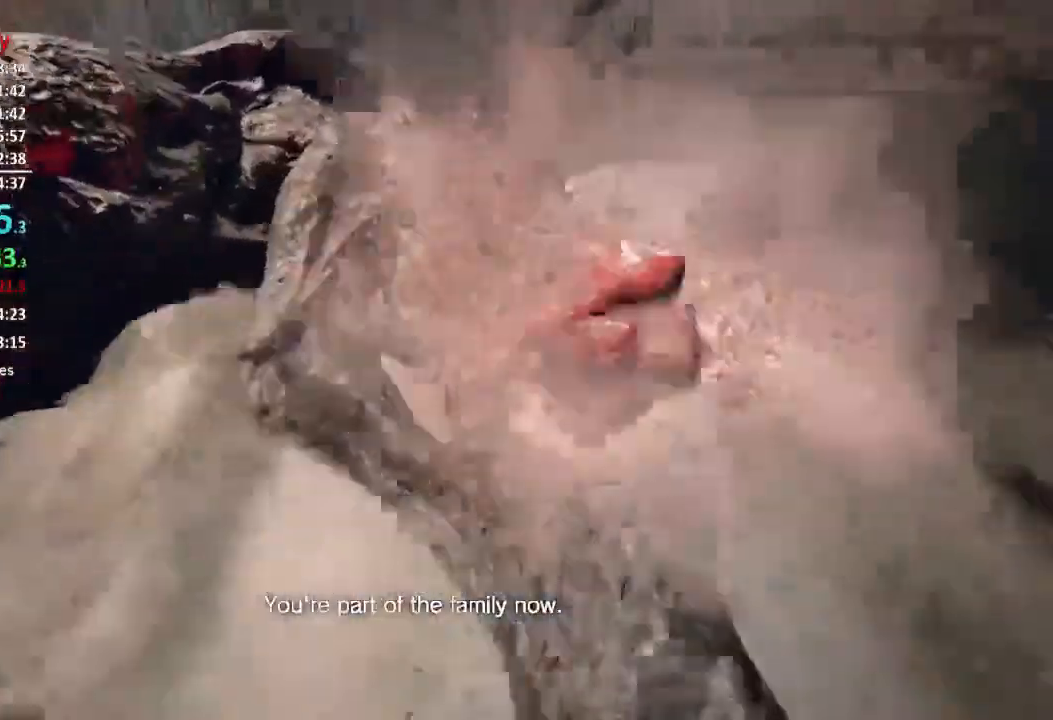
{"buttons": [], "left_stick": "up", "right_stick": "center", "events": [[184, "right_stick", "up"], [350, "L3", "down"], [401, "right_stick", "center"], [451, "L3", "up"]]}
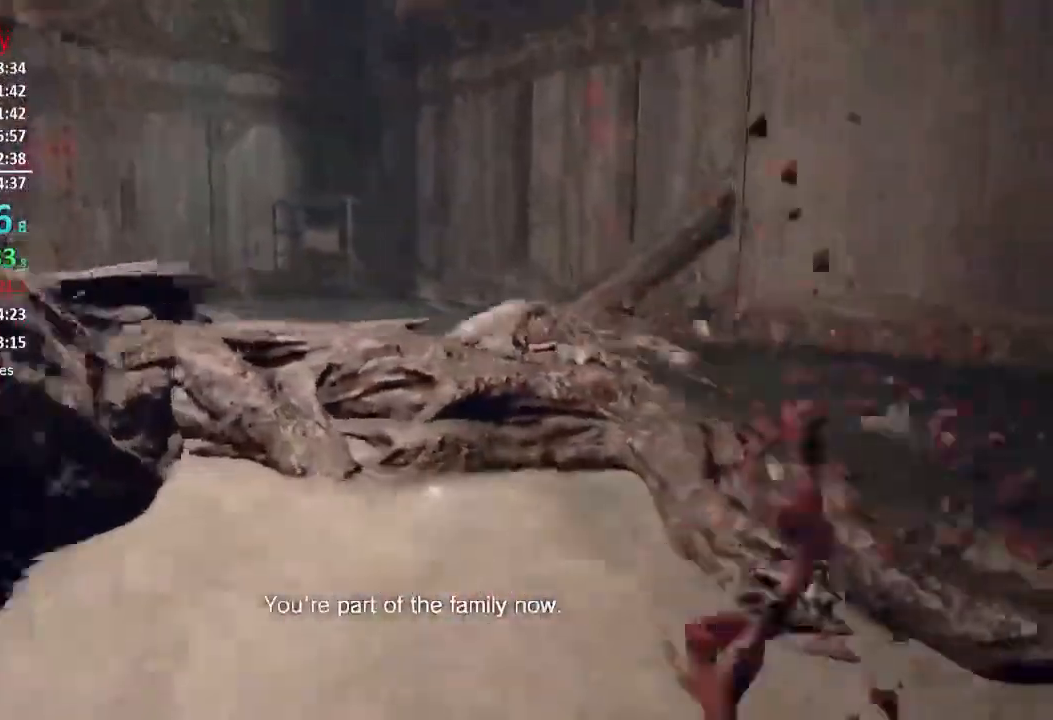
{"buttons": [], "left_stick": "up", "right_stick": "down-left", "events": [[50, "L3", "down"], [133, "right_stick", "left"], [150, "L3", "up"], [250, "right_stick", "down-left"], [317, "L3", "down"], [417, "L3", "up"]]}
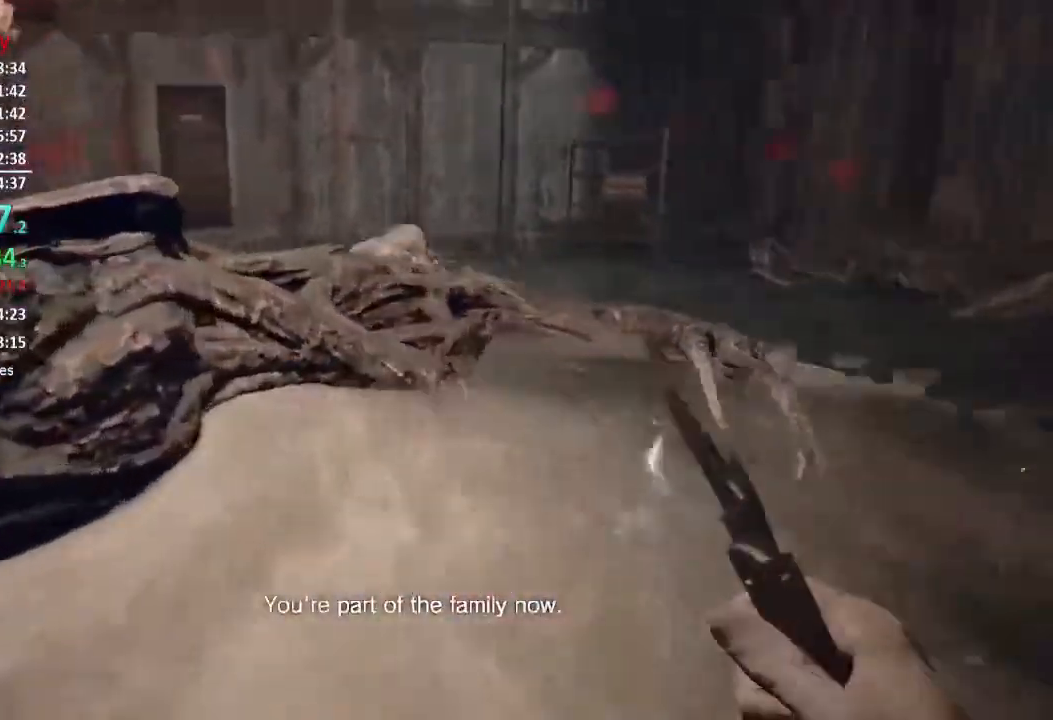
{"buttons": [], "left_stick": "up", "right_stick": "down-left", "events": []}